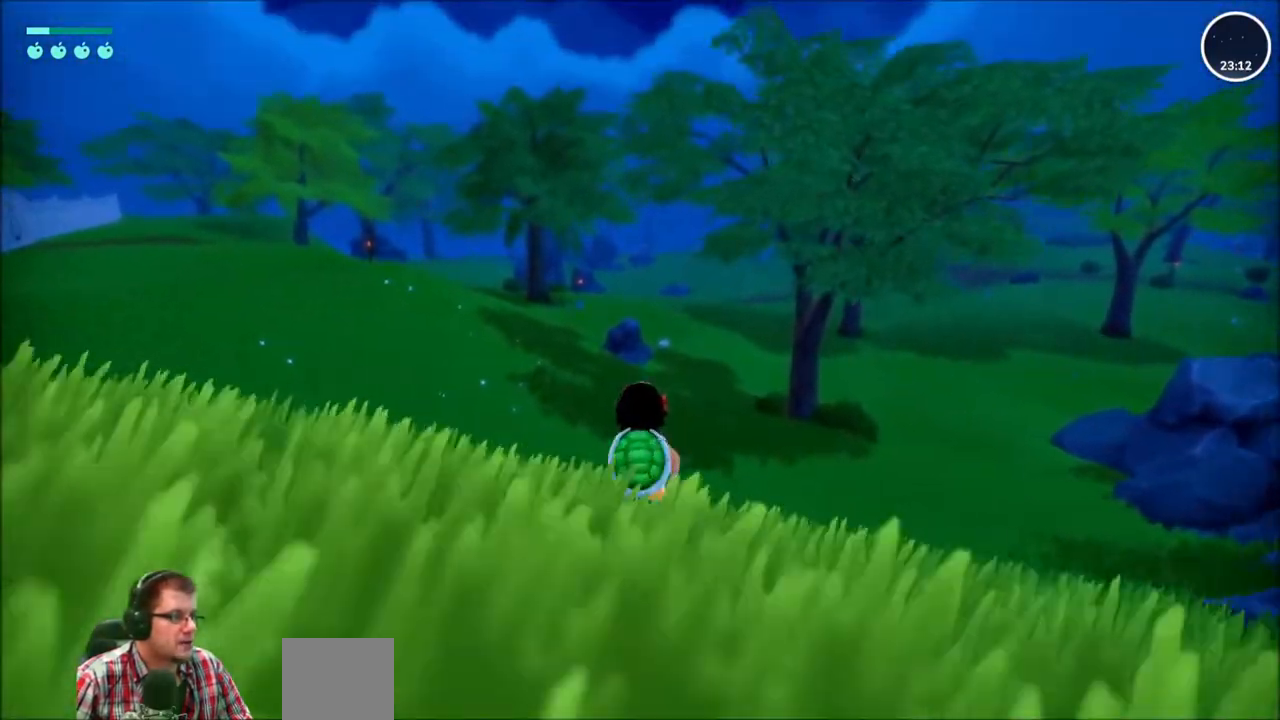
Gameplay with a controller (Xbox layout); each line is a JSON object with the inputs held at the frame after it. "events" lists button and stick changes between this image and that frame as [ms after this image, input, new state], when the widget could be followed in between. Not read: L3 R3.
{"buttons": ["R2"], "left_stick": "up", "right_stick": "center", "events": []}
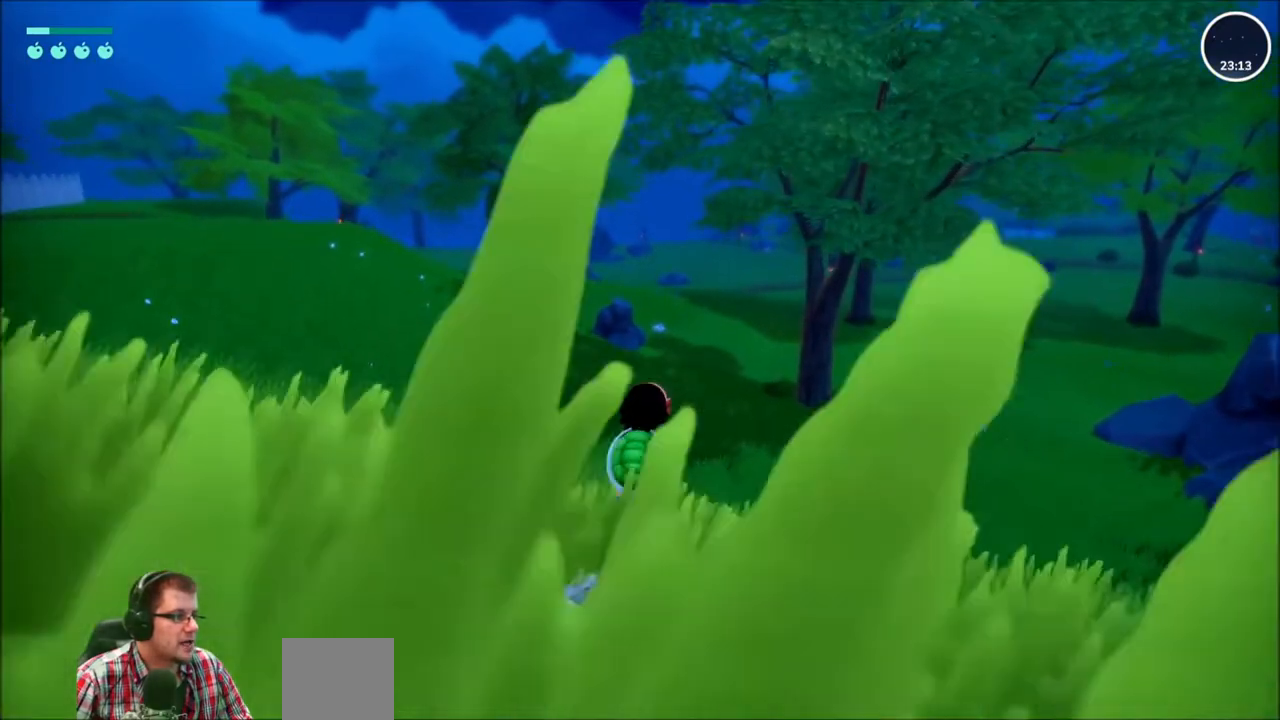
{"buttons": ["R2"], "left_stick": "up", "right_stick": "center", "events": []}
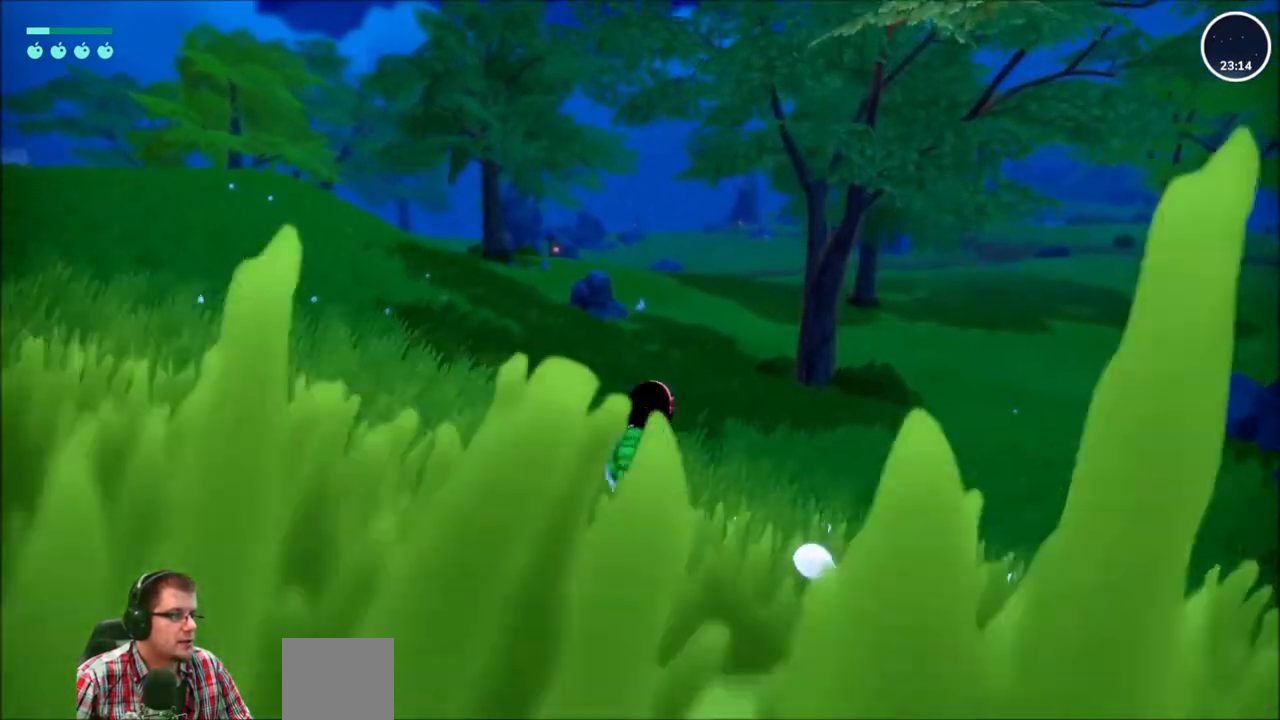
{"buttons": ["R2"], "left_stick": "up", "right_stick": "center", "events": []}
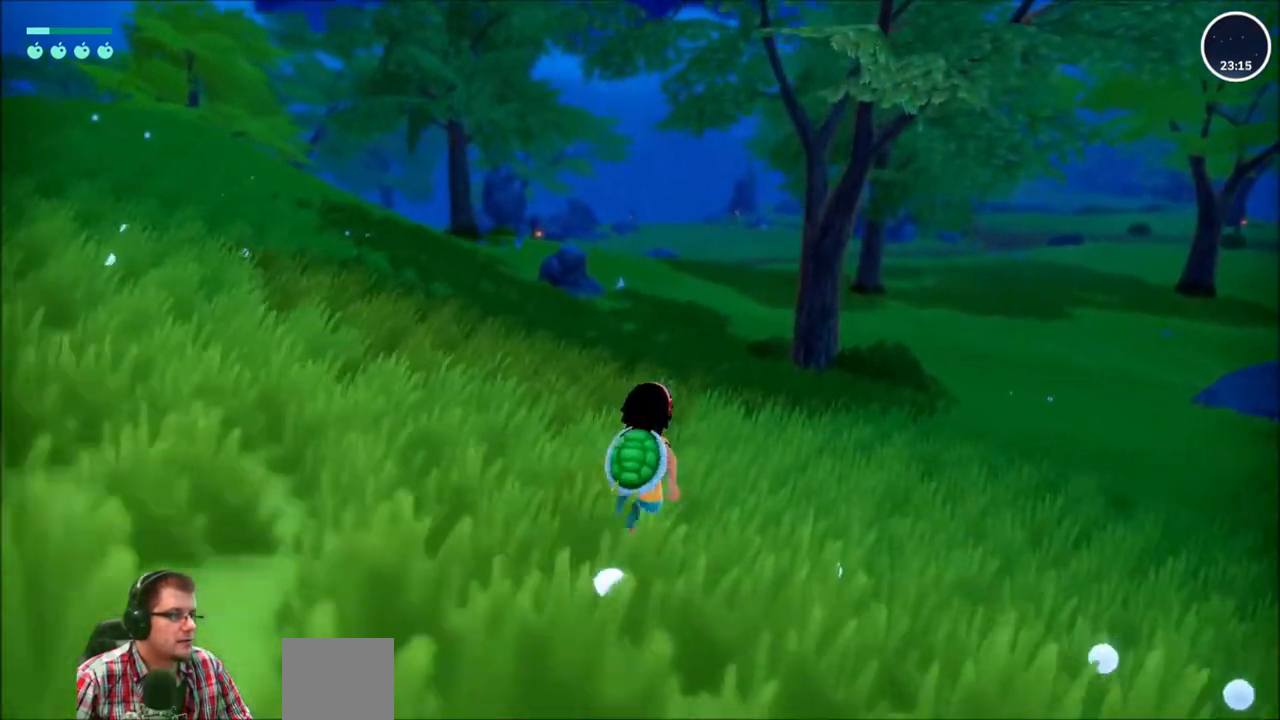
{"buttons": ["R2"], "left_stick": "up", "right_stick": "center", "events": []}
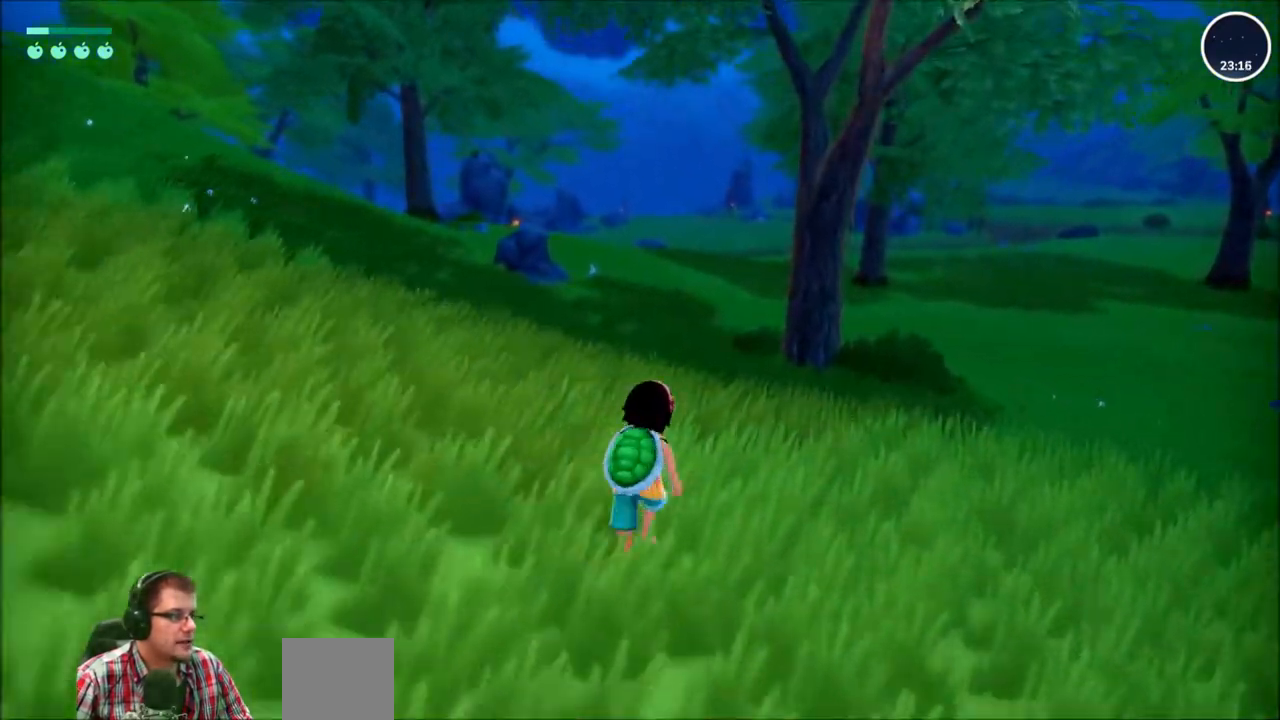
{"buttons": ["R2"], "left_stick": "up-right", "right_stick": "center", "events": [[267, "left_stick", "up-right"]]}
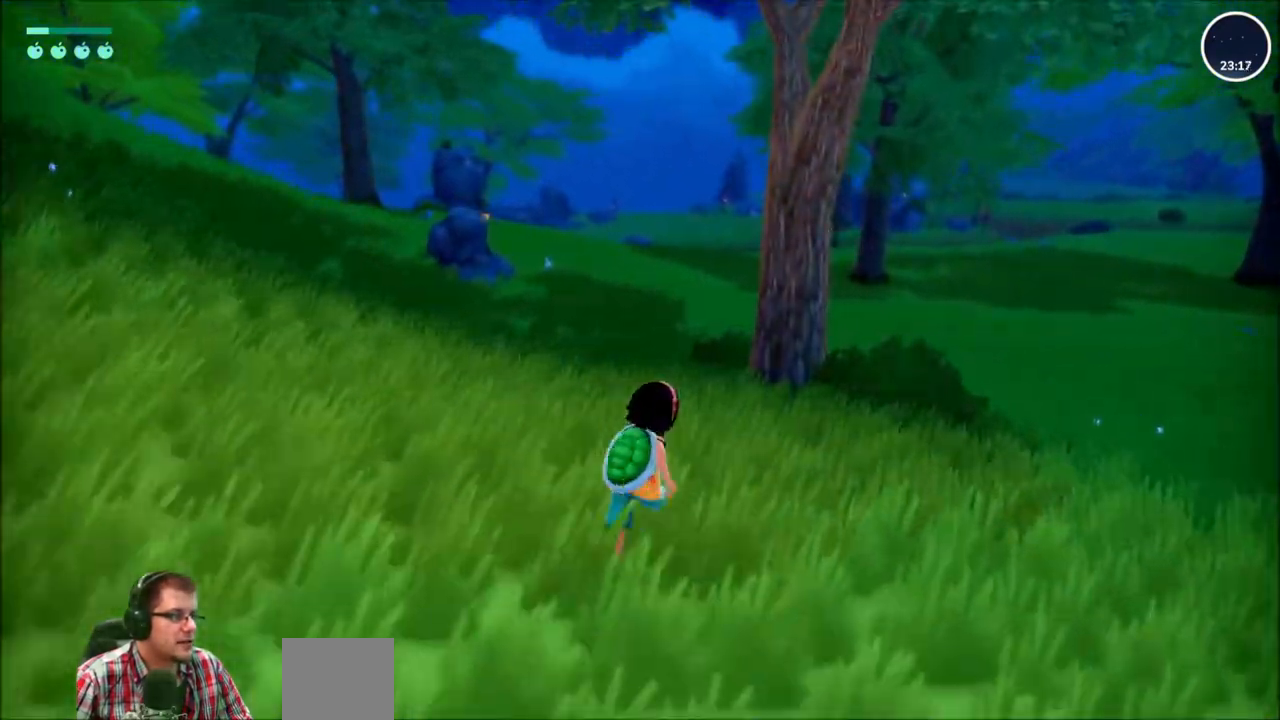
{"buttons": ["R2"], "left_stick": "up-right", "right_stick": "center", "events": []}
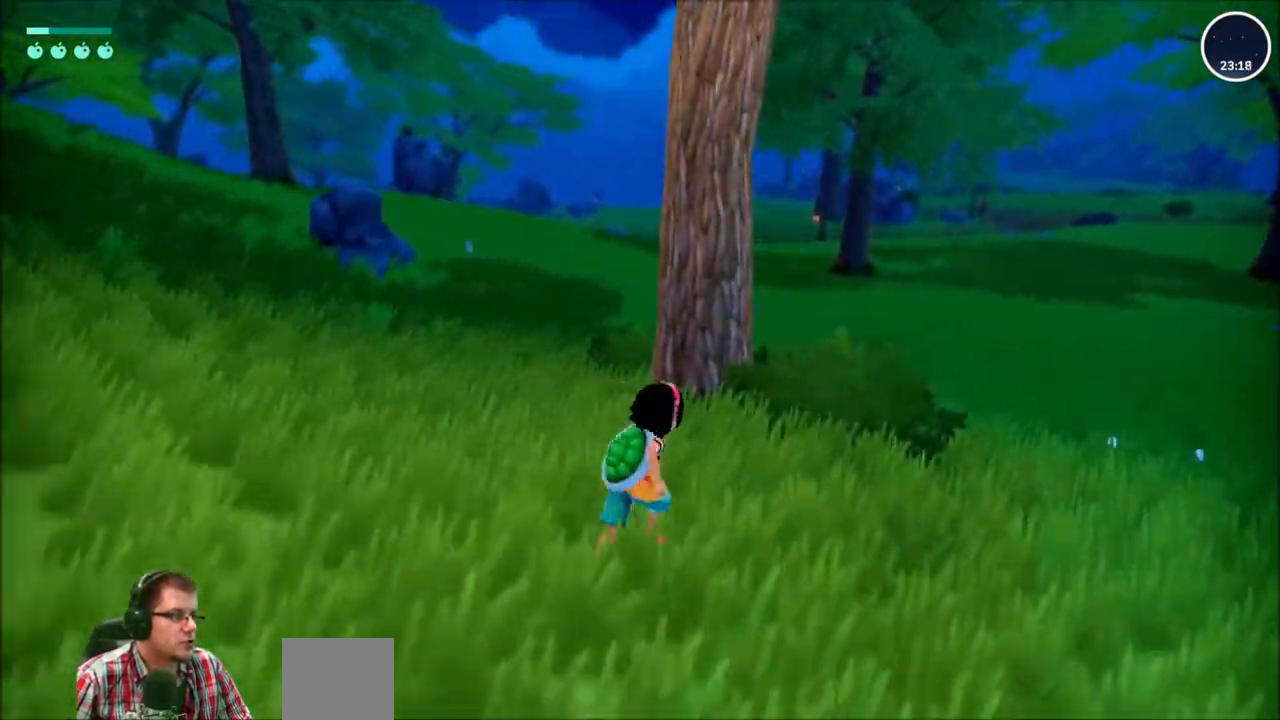
{"buttons": ["R2"], "left_stick": "up-right", "right_stick": "center", "events": []}
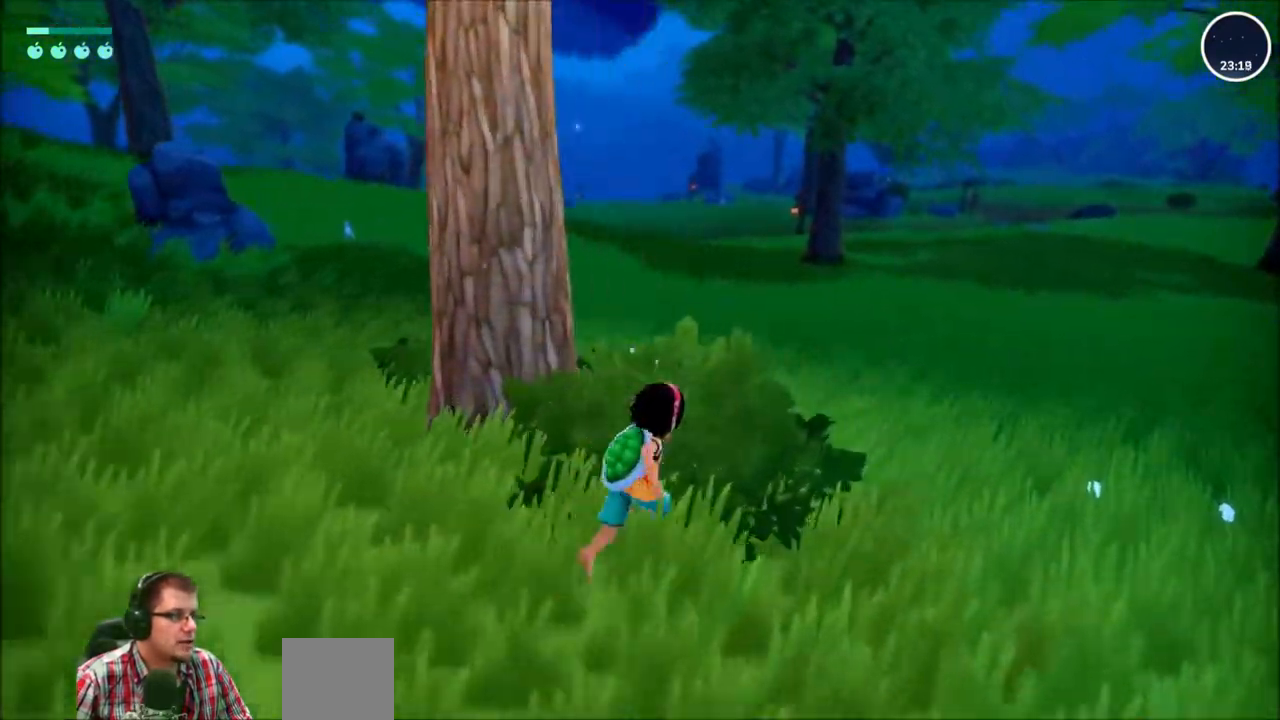
{"buttons": ["R2"], "left_stick": "up-right", "right_stick": "center", "events": []}
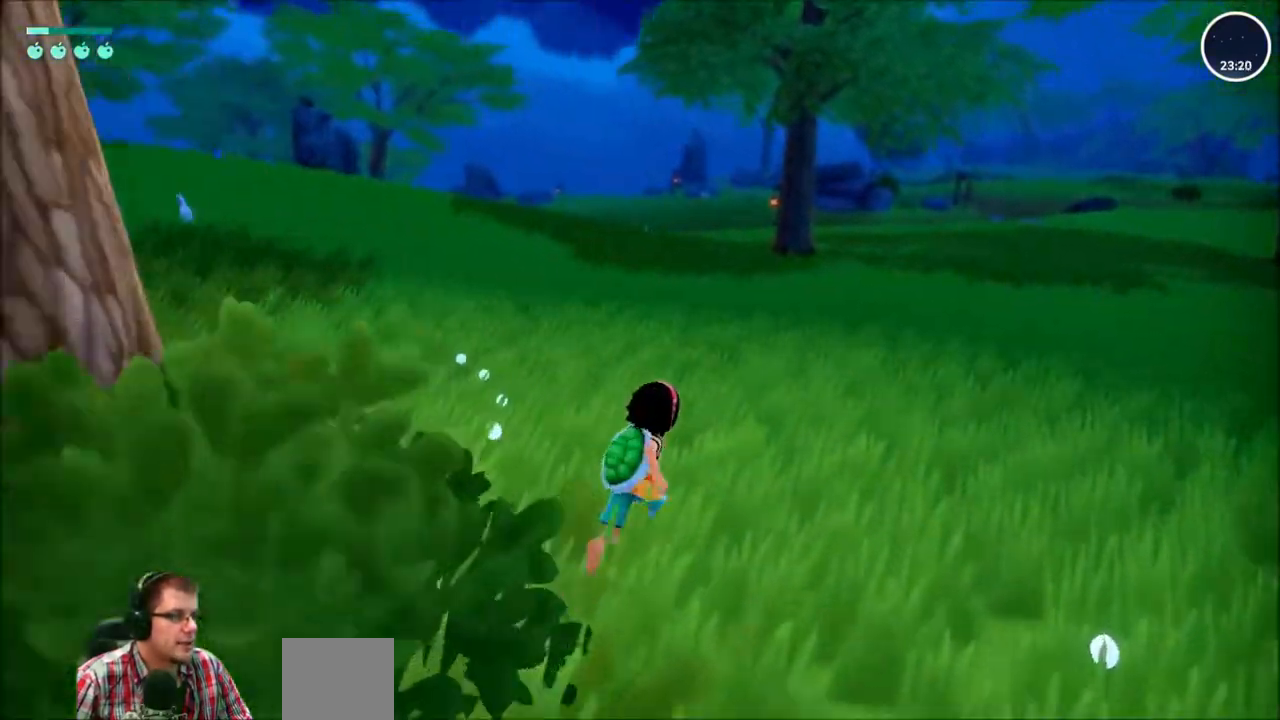
{"buttons": ["R2"], "left_stick": "up", "right_stick": "center", "events": [[100, "left_stick", "up"]]}
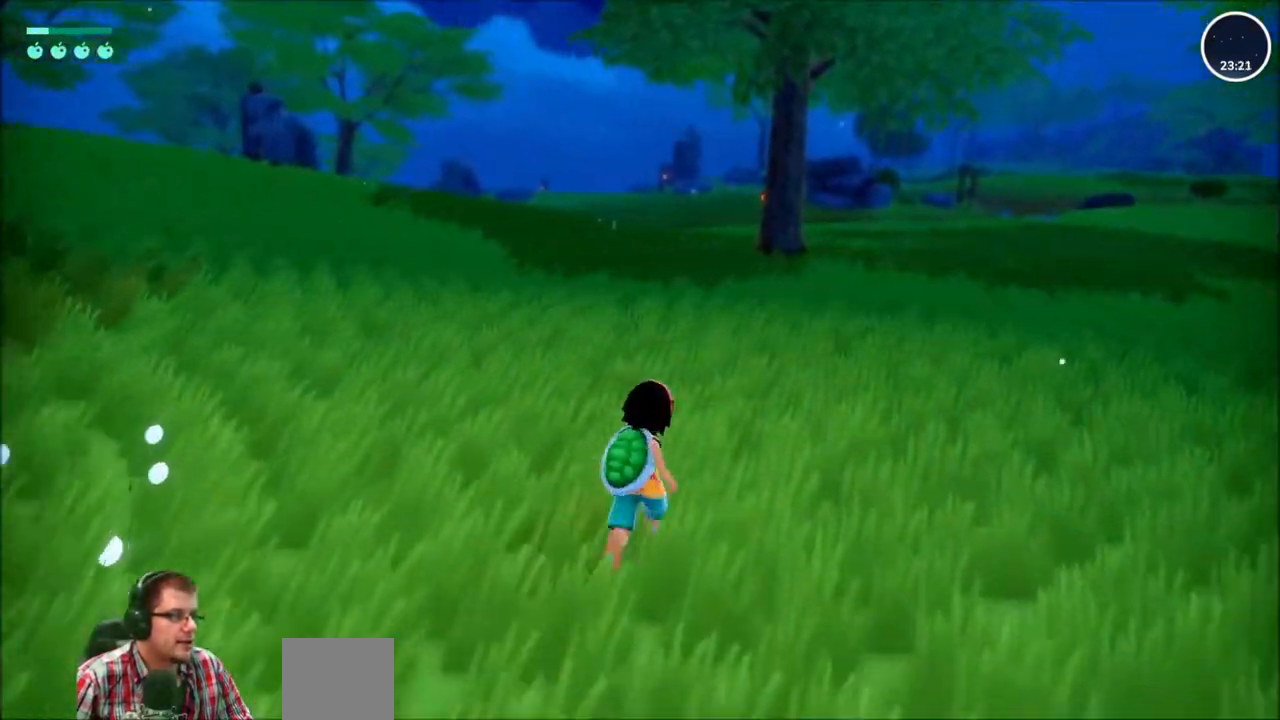
{"buttons": ["R2"], "left_stick": "up", "right_stick": "up-left", "events": [[467, "right_stick", "up-left"]]}
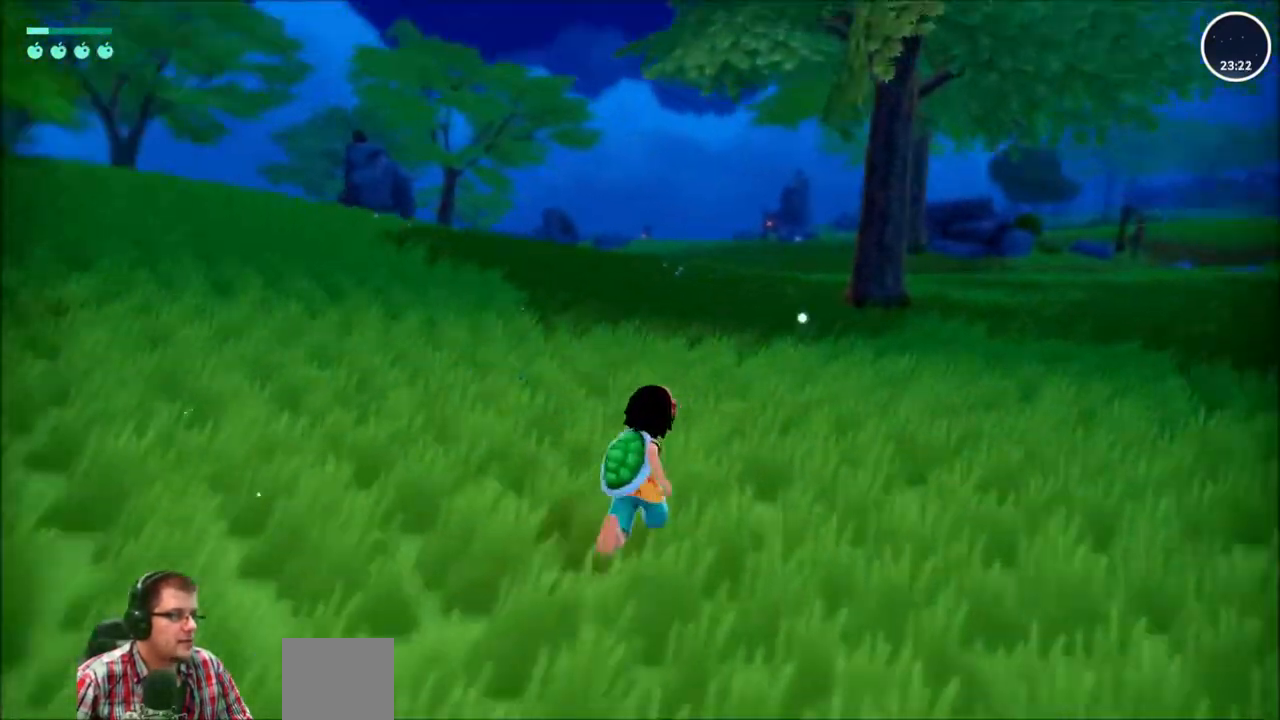
{"buttons": ["R2"], "left_stick": "up", "right_stick": "center"}
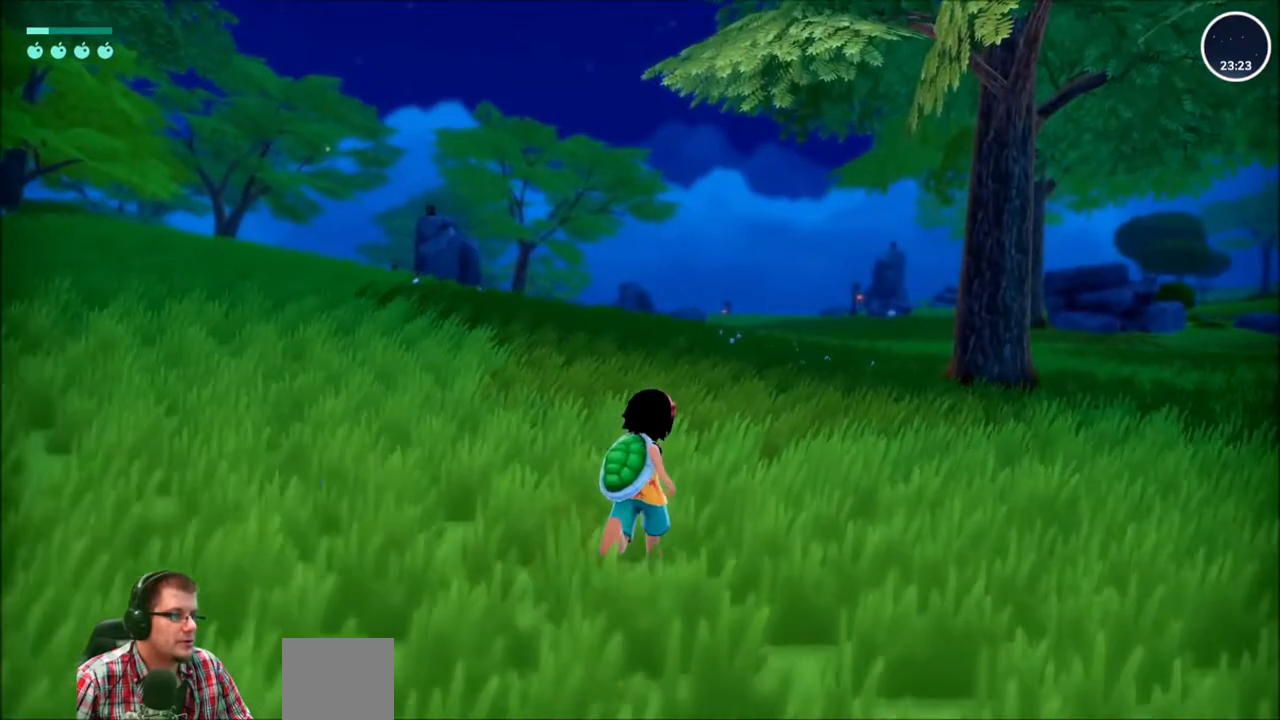
{"buttons": ["R2"], "left_stick": "up", "right_stick": "center", "events": []}
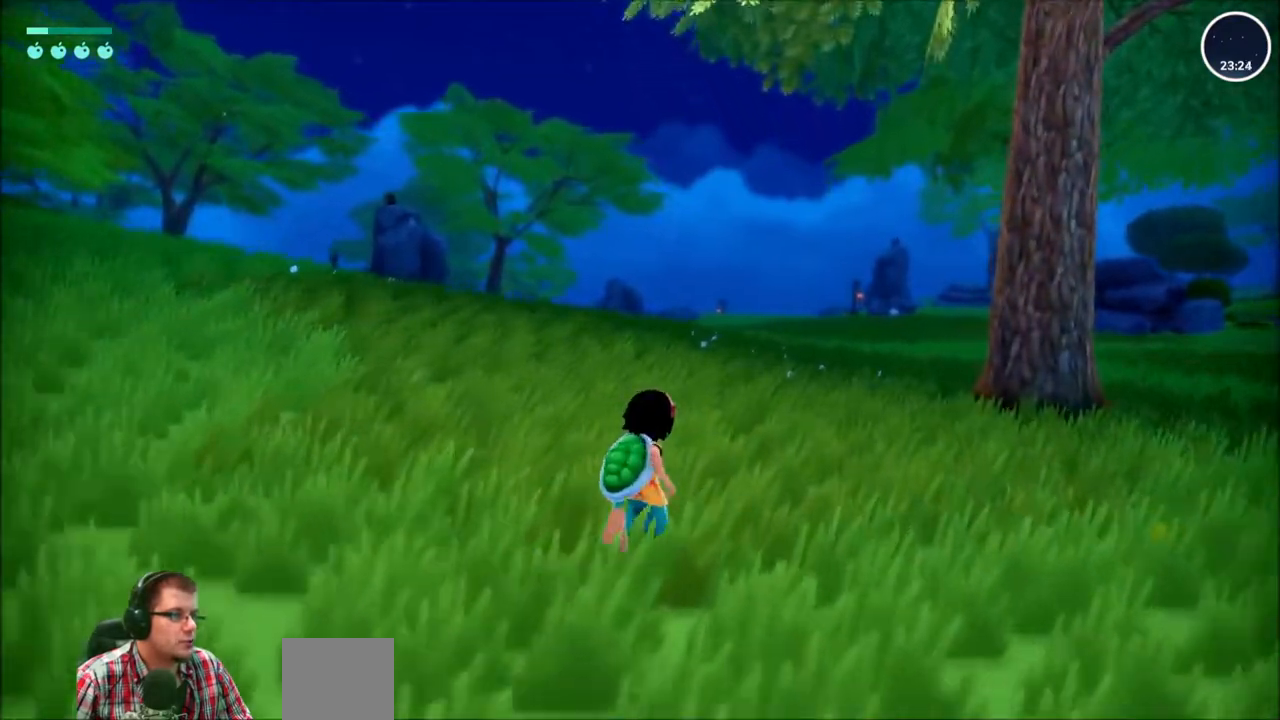
{"buttons": ["R2"], "left_stick": "up", "right_stick": "center", "events": []}
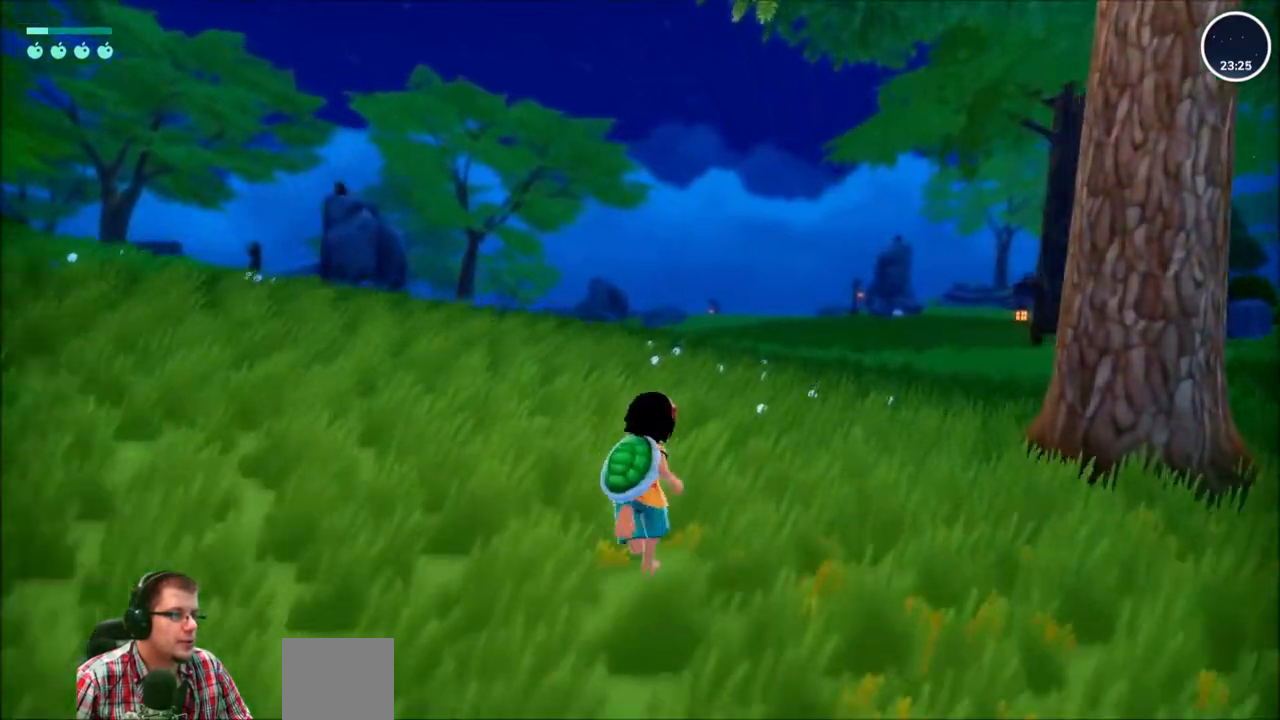
{"buttons": ["R2"], "left_stick": "up", "right_stick": "center", "events": []}